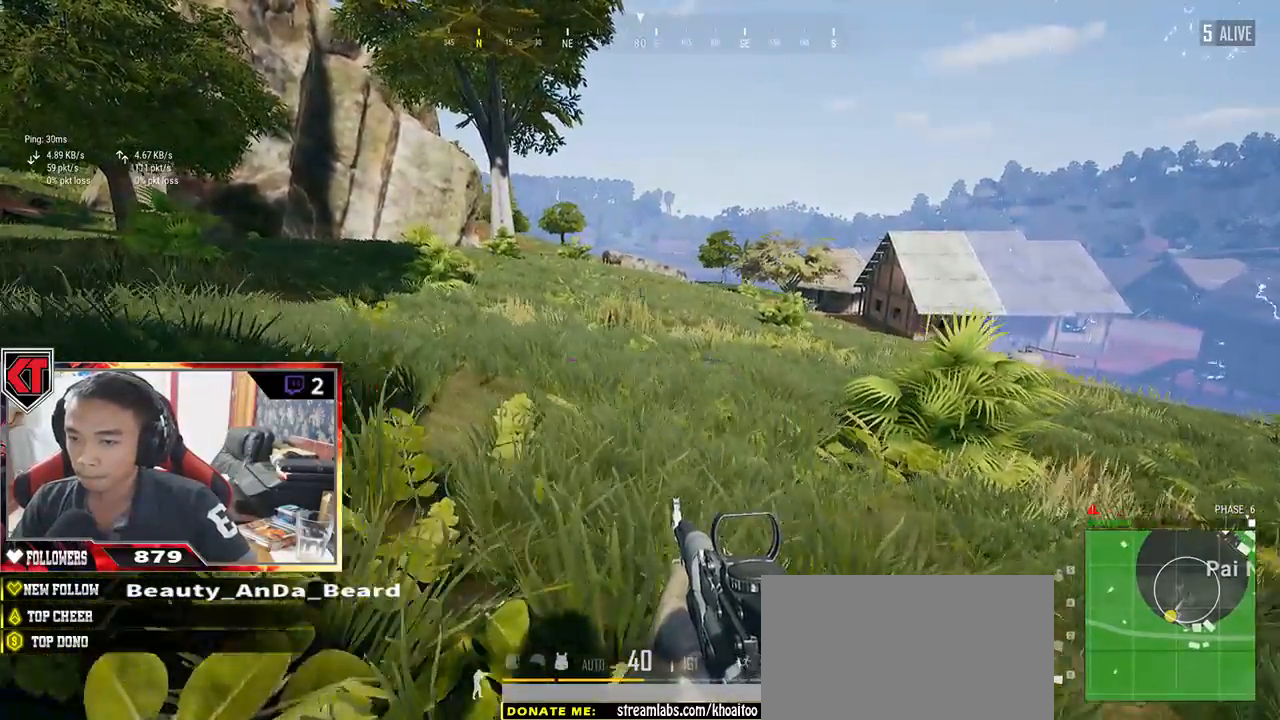
Gameplay with keyboard and mouse; each line is a JSON object with the keys and mouse buttons held at the frame after it. "events" lists presses ("down") and releases ("up") of "a", "c", "ctrl", "d", "e", "f", "q", "r", "s", "shift", "space", "tab", "v", "w", "x", "z", "mouse_left", "mouse_wheel" and "mouse_right" between this image and that frame as [ms after this image, input, new state], when the widget could be followed in between. "mouse_left", "mouse_wheel", "mouse_right" = the "left", "wheel", "right" buttons of the "mouse" list. No other keys are recorded. "wheel" means that the mouse wheel is clicked or scrolled. Mouse movement is not recorded.
{"keys": ["d"], "mouse": [], "events": [[83, "s", "down"], [133, "a", "up"], [217, "d", "down"], [317, "s", "up"]]}
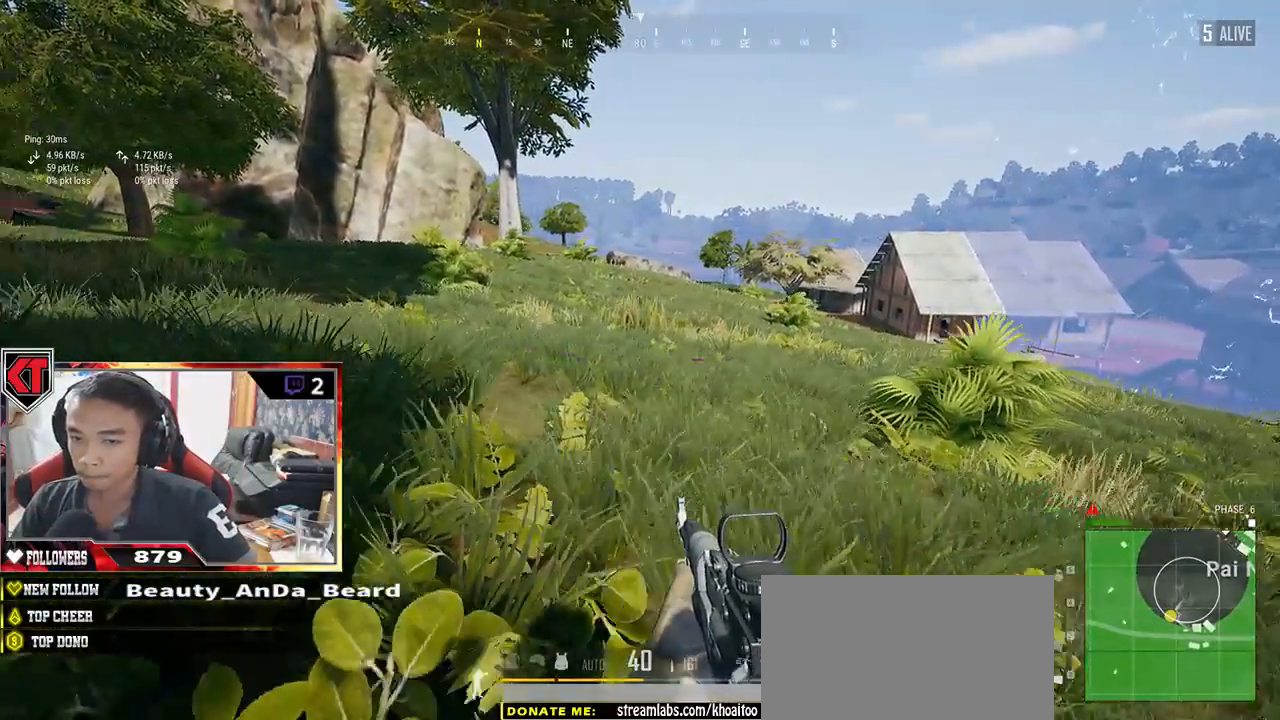
{"keys": ["a"], "mouse": [], "events": [[50, "w", "down"], [283, "a", "down"], [300, "d", "up"], [350, "w", "up"]]}
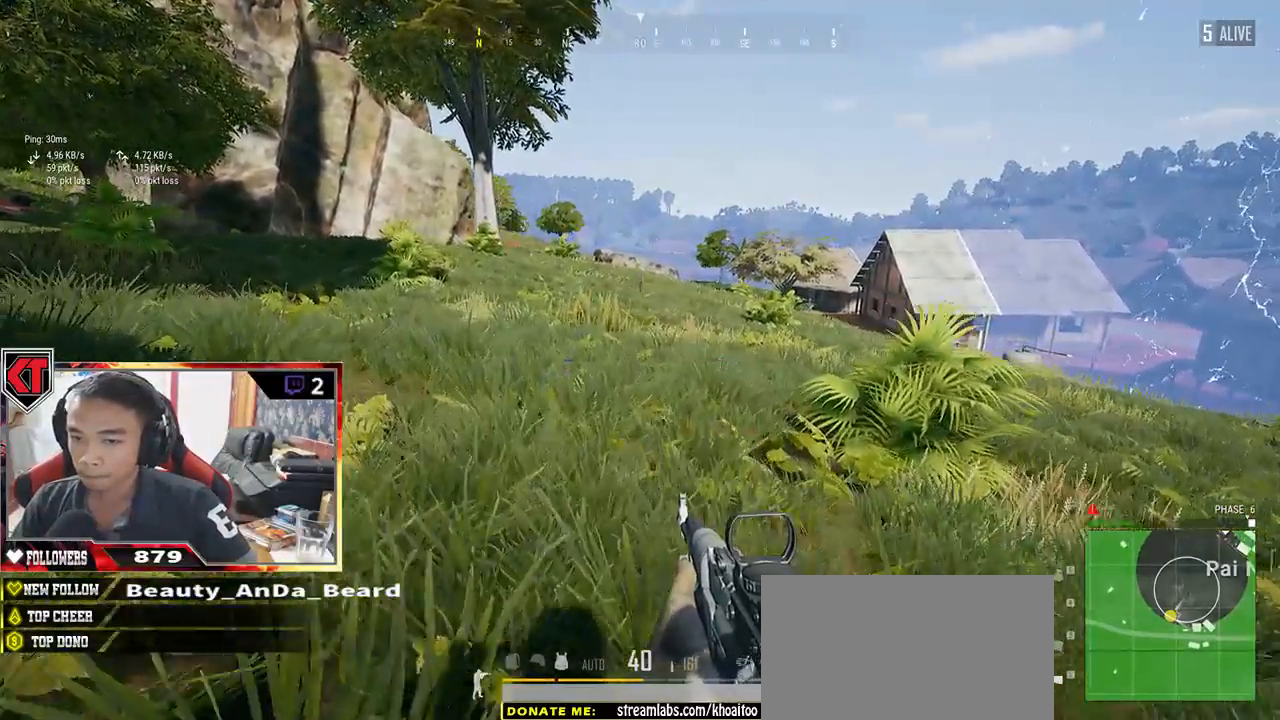
{"keys": ["d", "s"], "mouse": [], "events": [[283, "s", "down"], [333, "a", "up"], [467, "d", "down"]]}
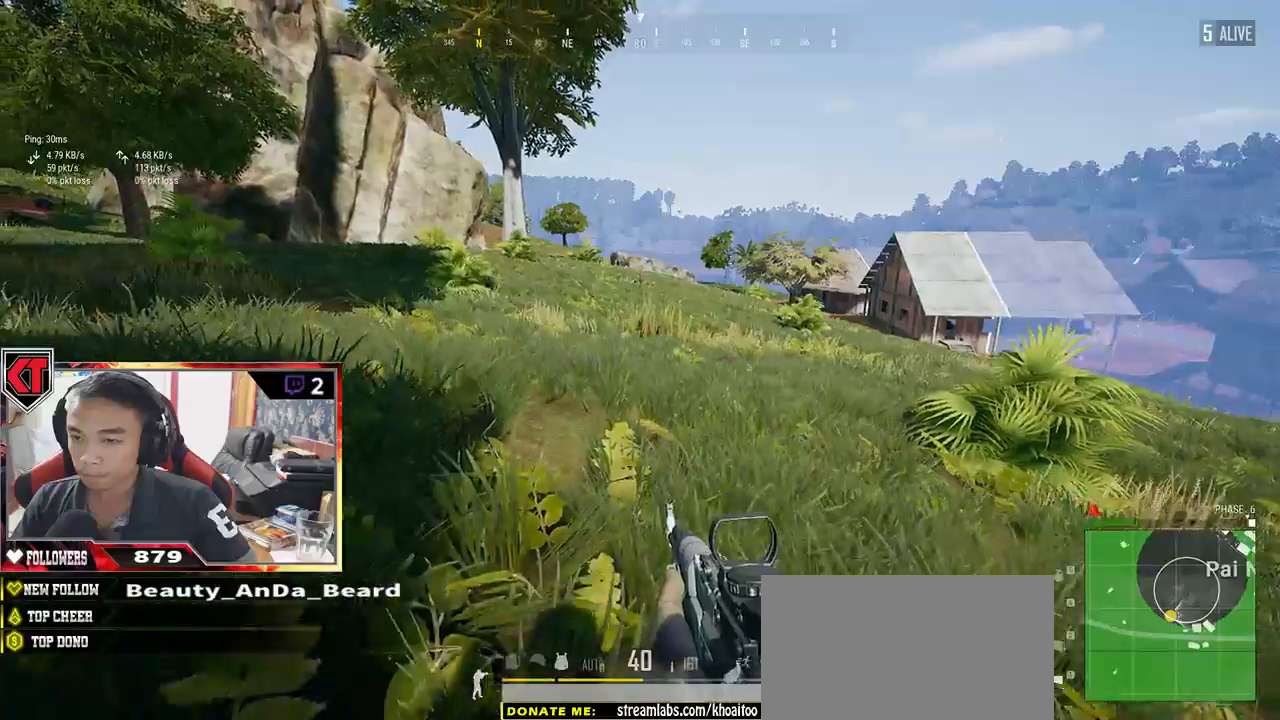
{"keys": ["d"], "mouse": []}
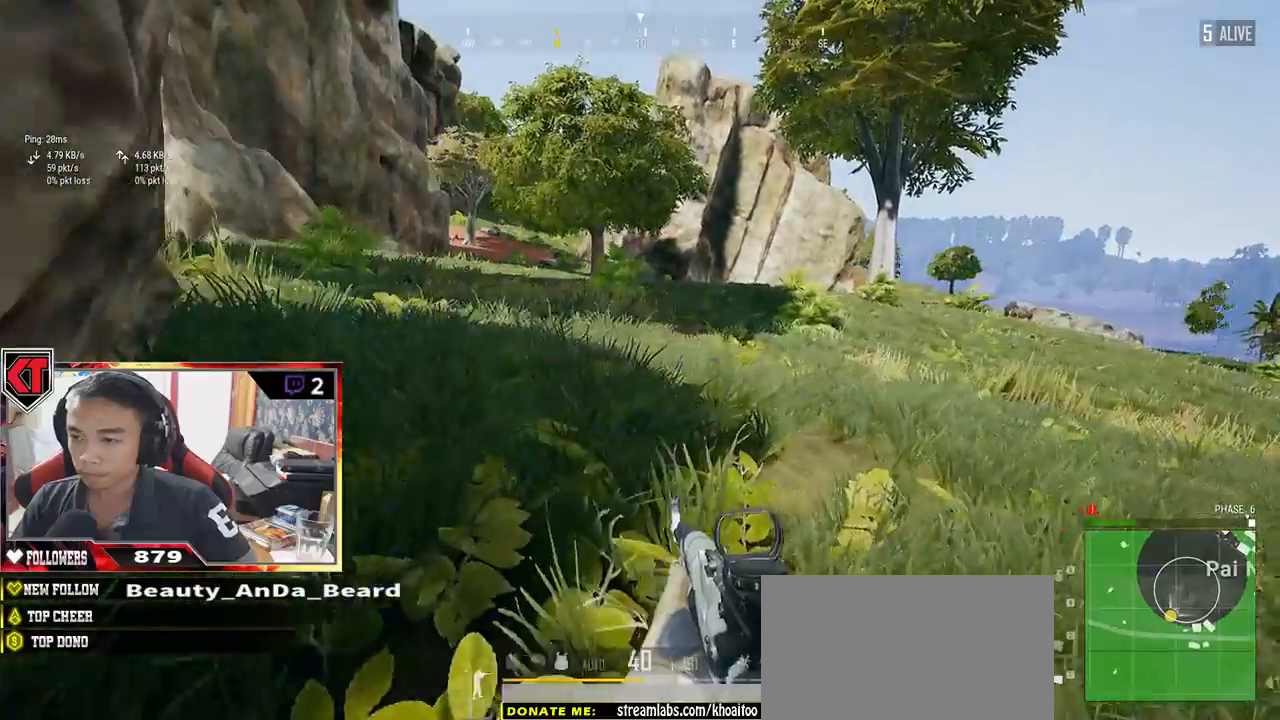
{"keys": ["a"], "mouse": [], "events": [[83, "s", "down"], [200, "a", "down"], [267, "d", "up"], [333, "s", "up"]]}
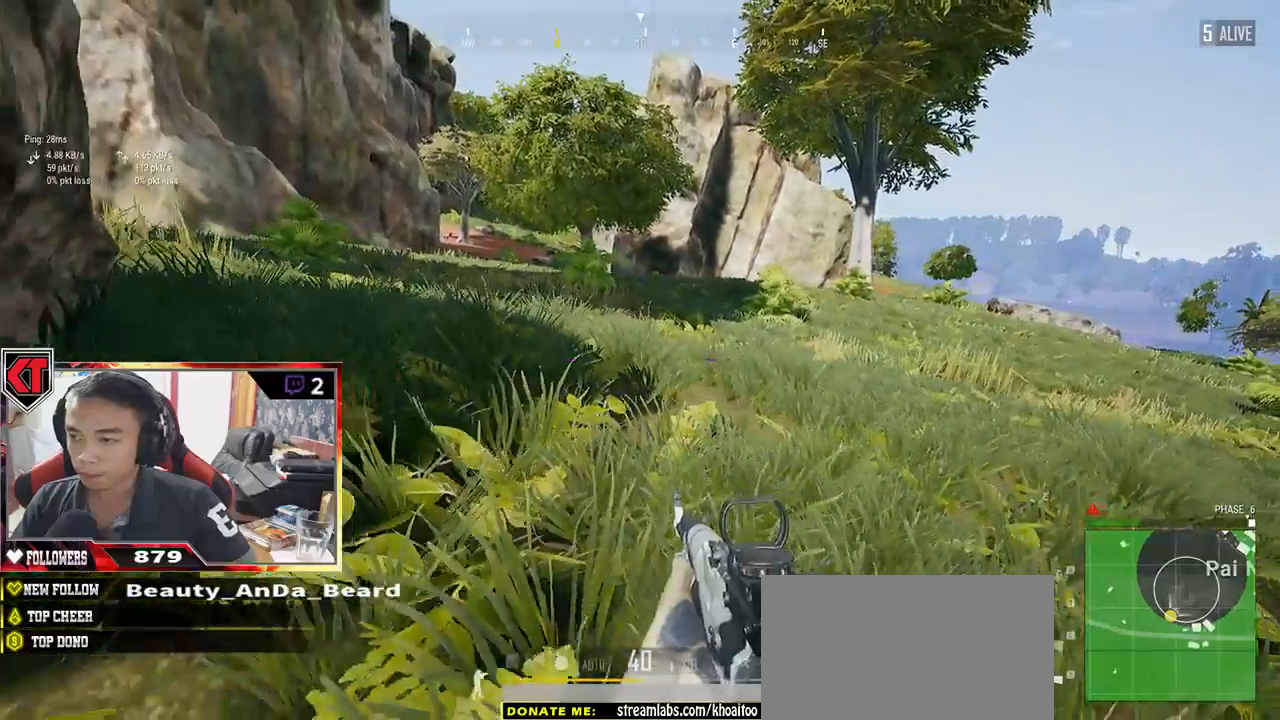
{"keys": ["d", "w"], "mouse": [], "events": [[50, "w", "down"], [167, "a", "up"], [500, "d", "down"]]}
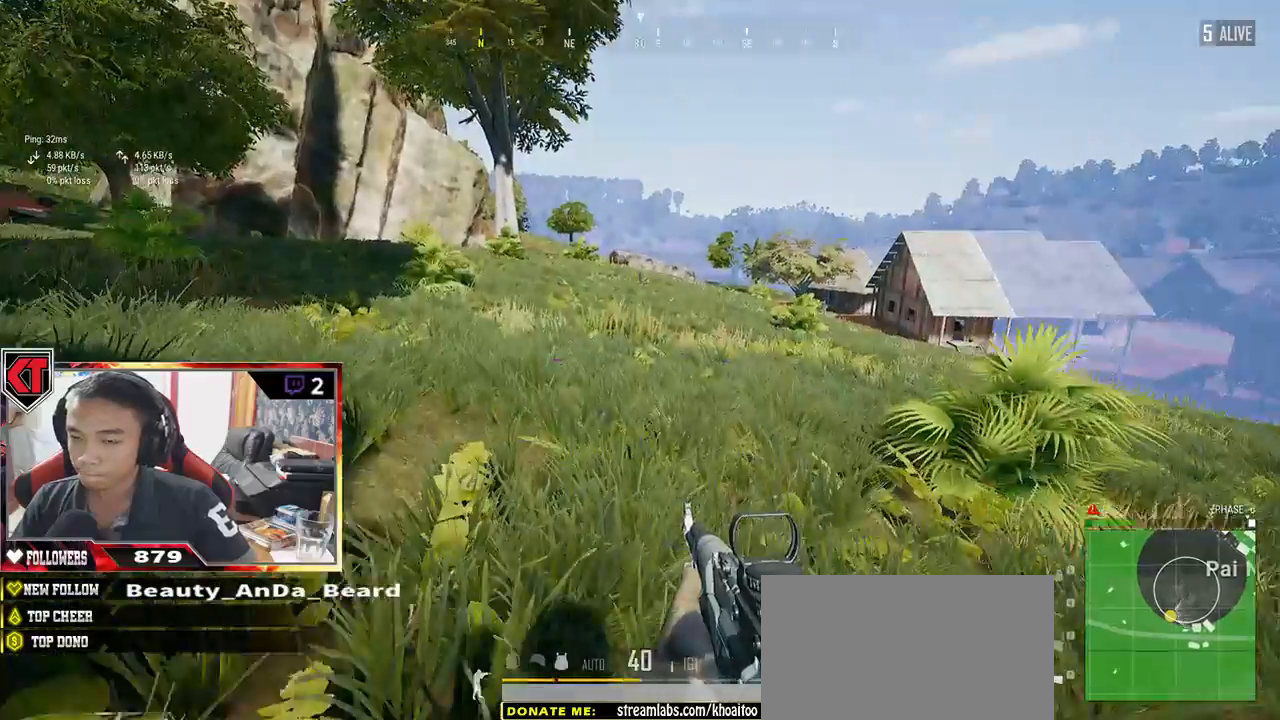
{"keys": ["a", "d", "s"], "mouse": [], "events": [[83, "w", "up"], [267, "s", "down"], [483, "a", "down"]]}
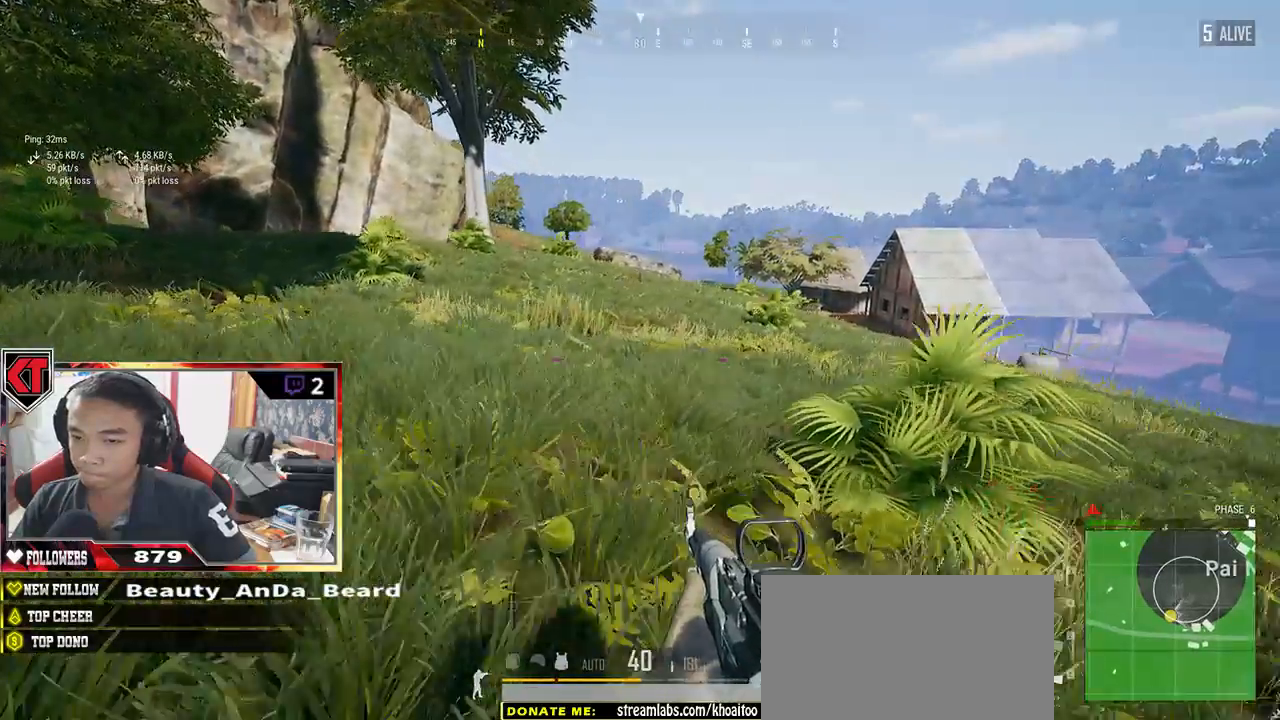
{"keys": ["a", "w"], "mouse": [], "events": [[67, "d", "up"], [200, "s", "up"], [350, "w", "down"]]}
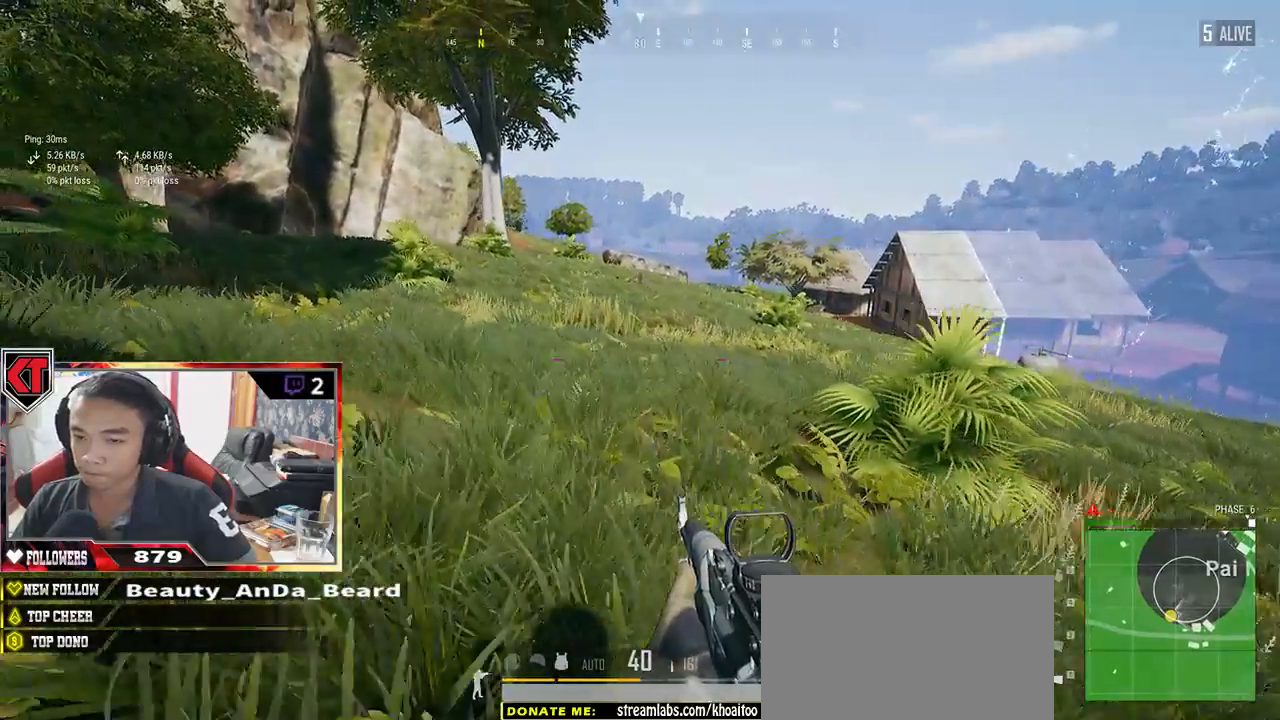
{"keys": ["d"], "mouse": [], "events": [[133, "a", "up"], [133, "d", "down"], [250, "w", "up"]]}
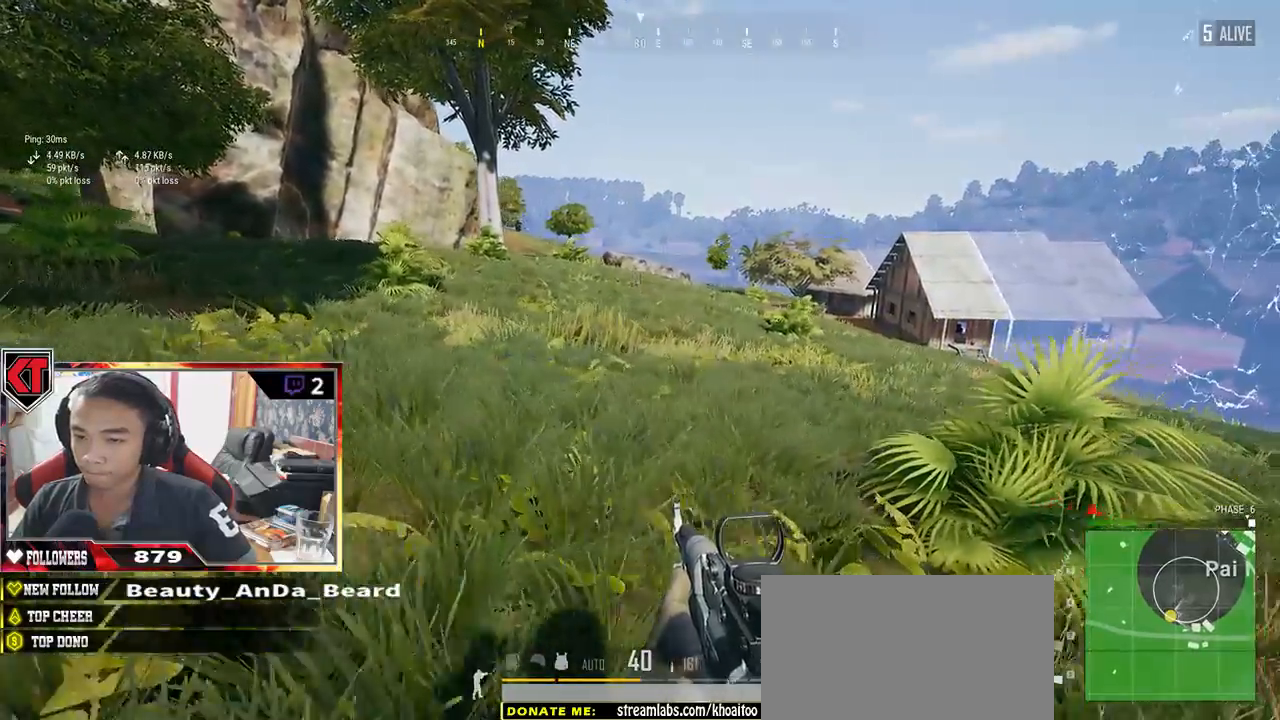
{"keys": ["a"], "mouse": [], "events": [[50, "s", "down"], [267, "a", "down"], [367, "d", "up"], [433, "s", "up"]]}
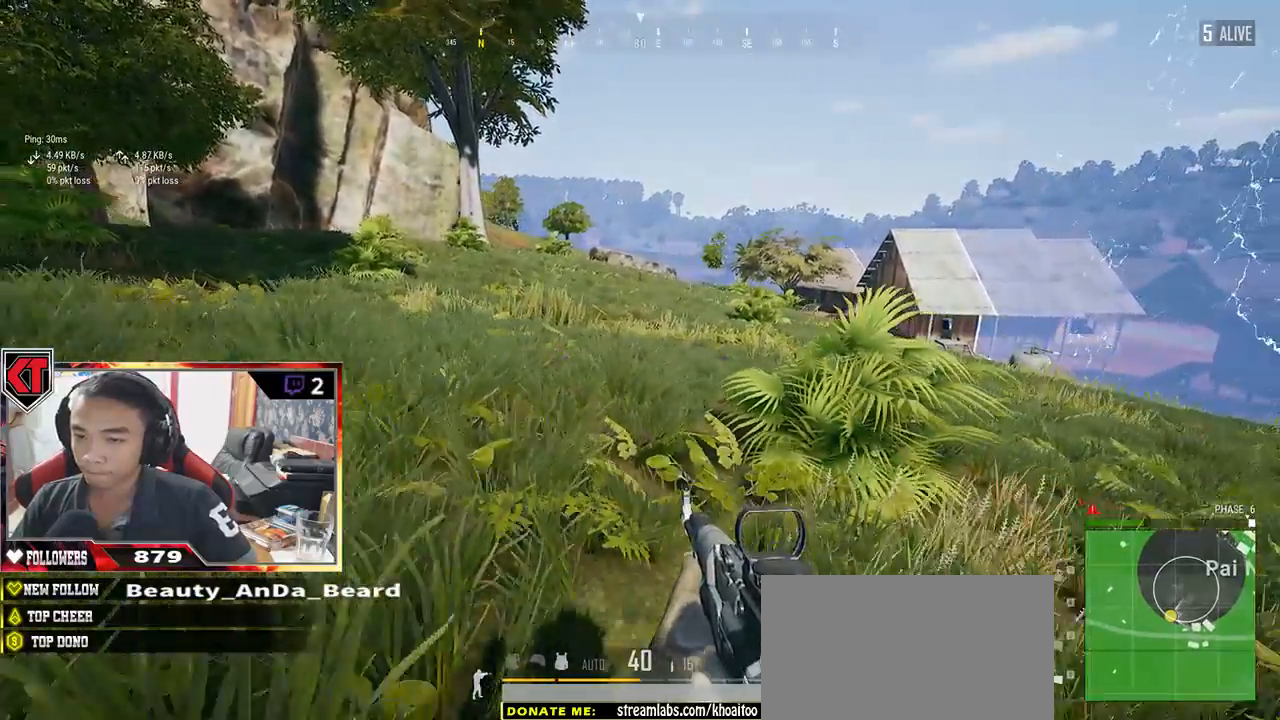
{"keys": ["d", "w"], "mouse": [], "events": [[233, "w", "down"], [450, "a", "up"], [483, "d", "down"]]}
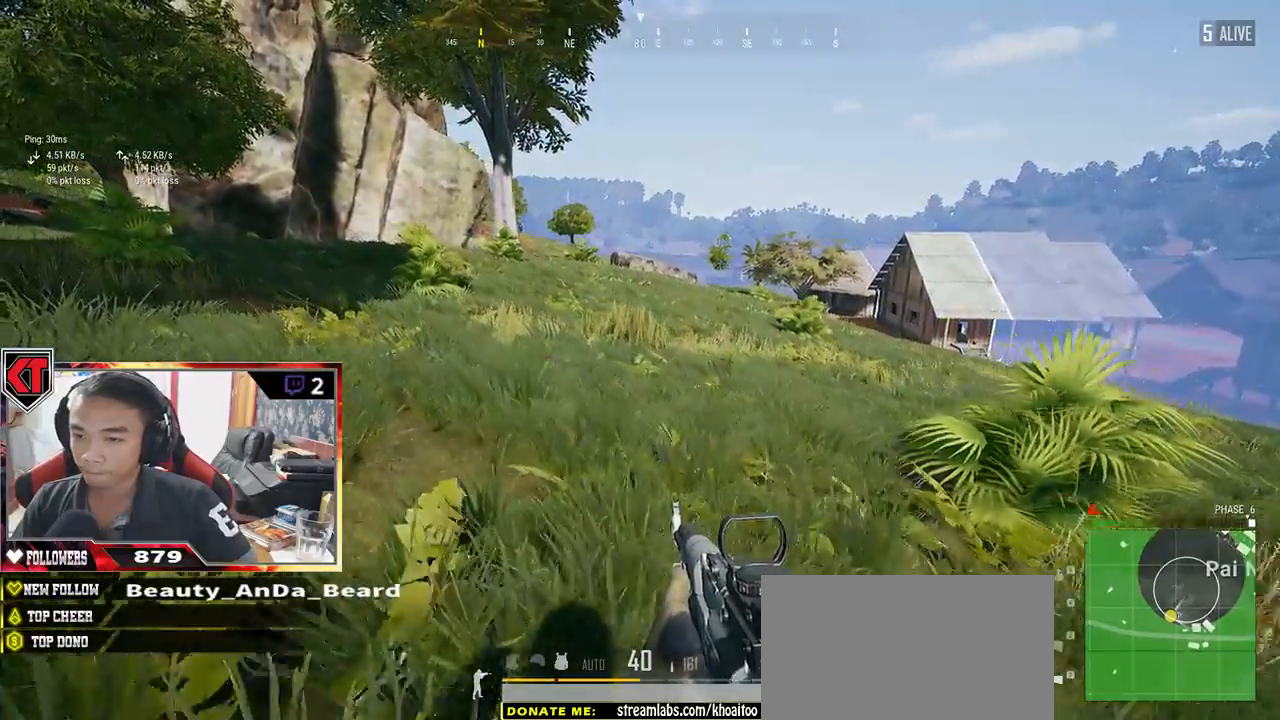
{"keys": ["d", "s"], "mouse": [], "events": [[67, "w", "up"], [350, "s", "down"]]}
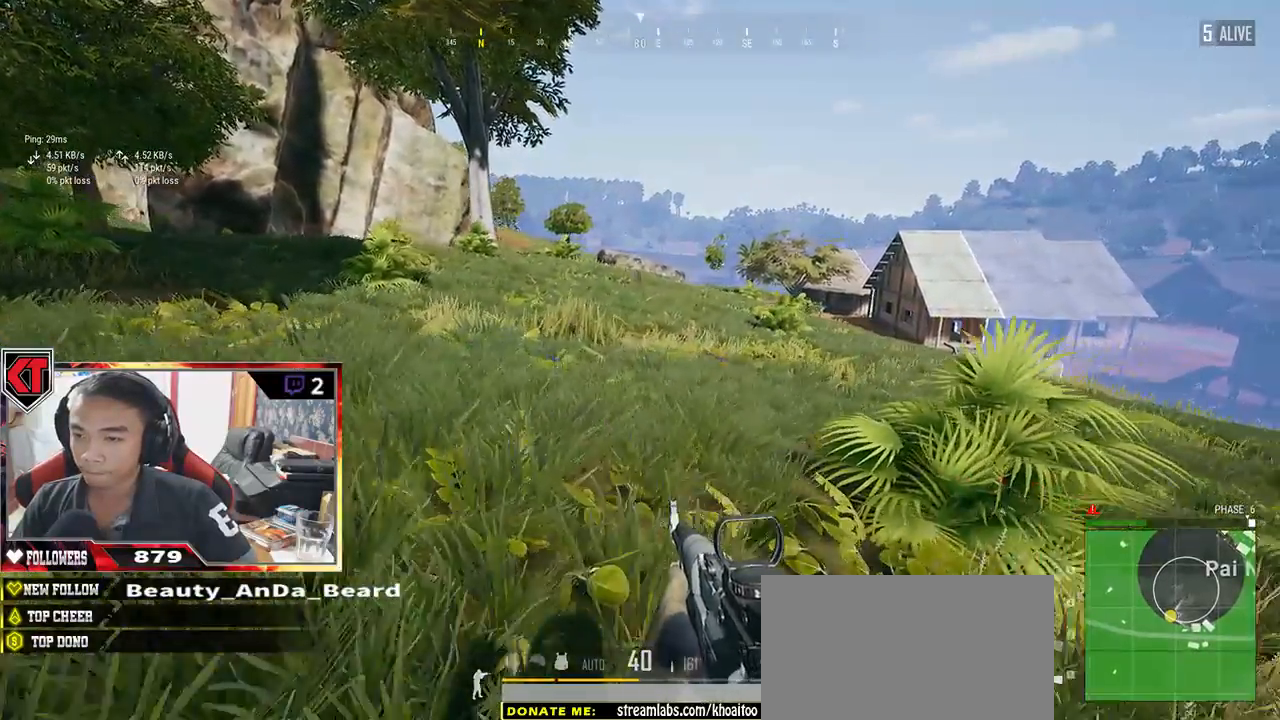
{"keys": ["d", "w"], "mouse": [], "events": [[17, "a", "down"], [117, "d", "up"], [200, "s", "up"], [350, "w", "down"], [383, "a", "up"], [483, "d", "down"]]}
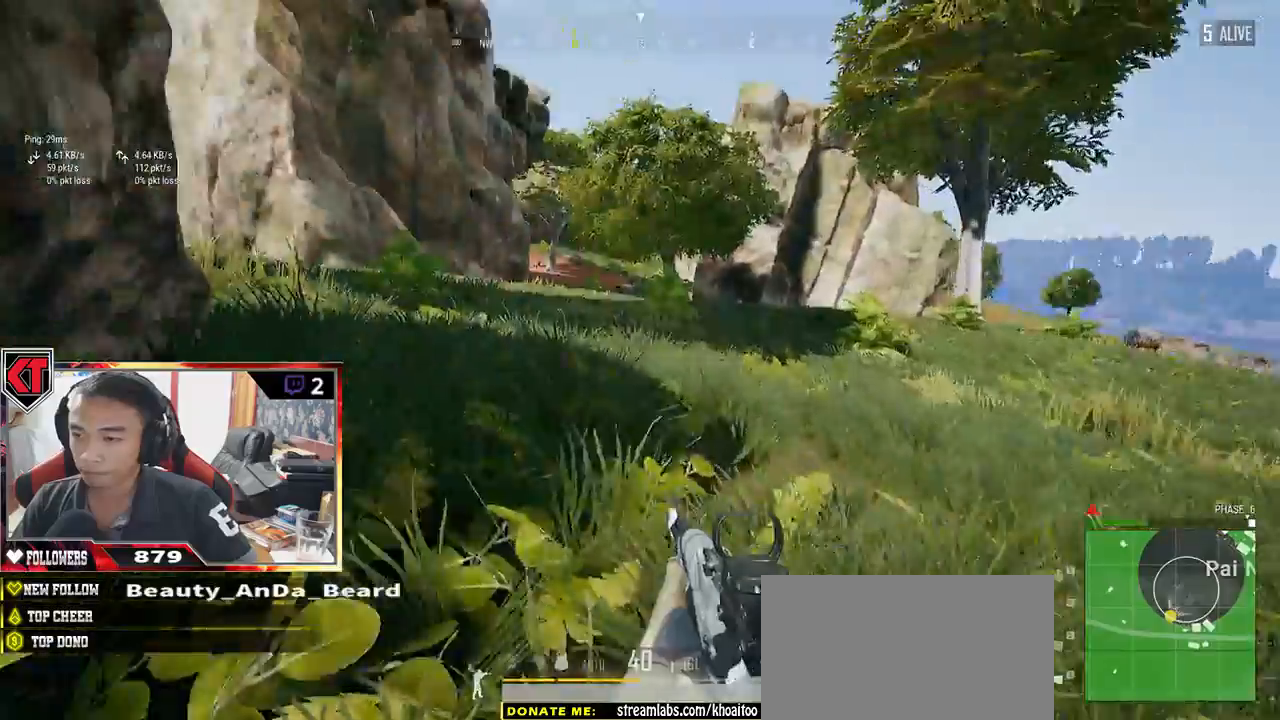
{"keys": ["d"], "mouse": [], "events": [[217, "w", "up"]]}
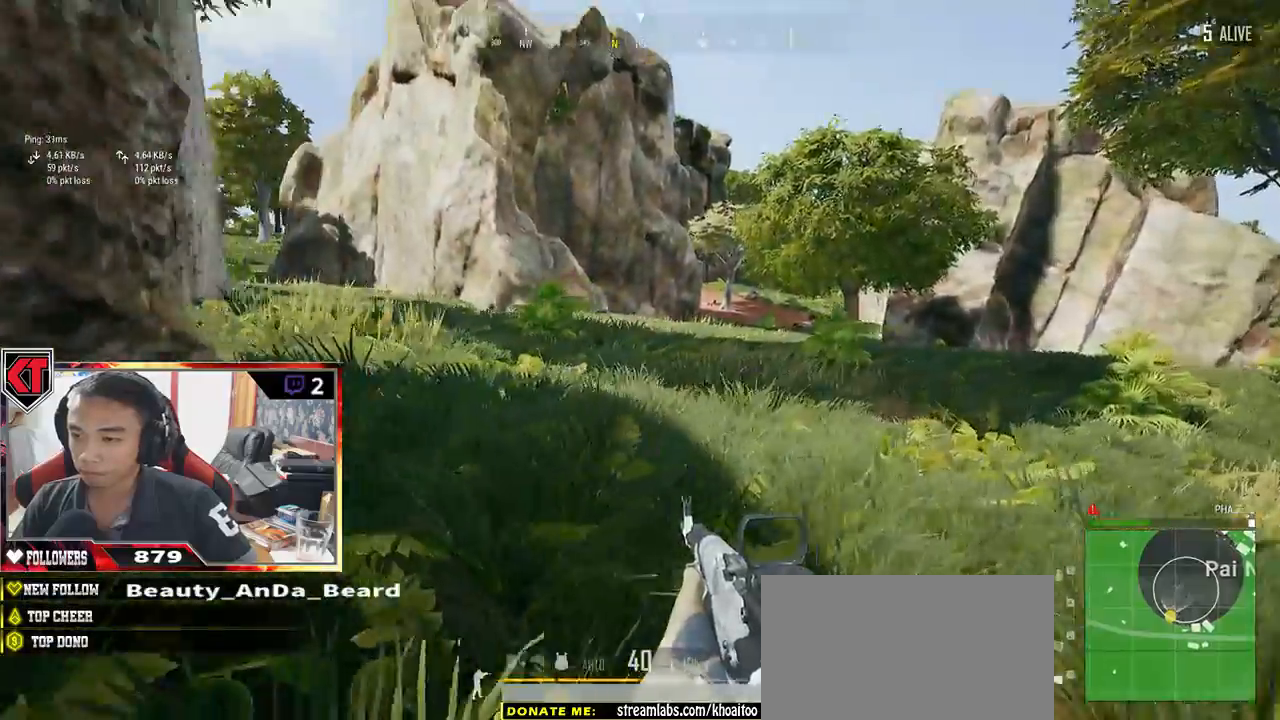
{"keys": ["a"], "mouse": [], "events": [[67, "w", "down"], [250, "a", "down"], [317, "d", "up"], [333, "w", "up"]]}
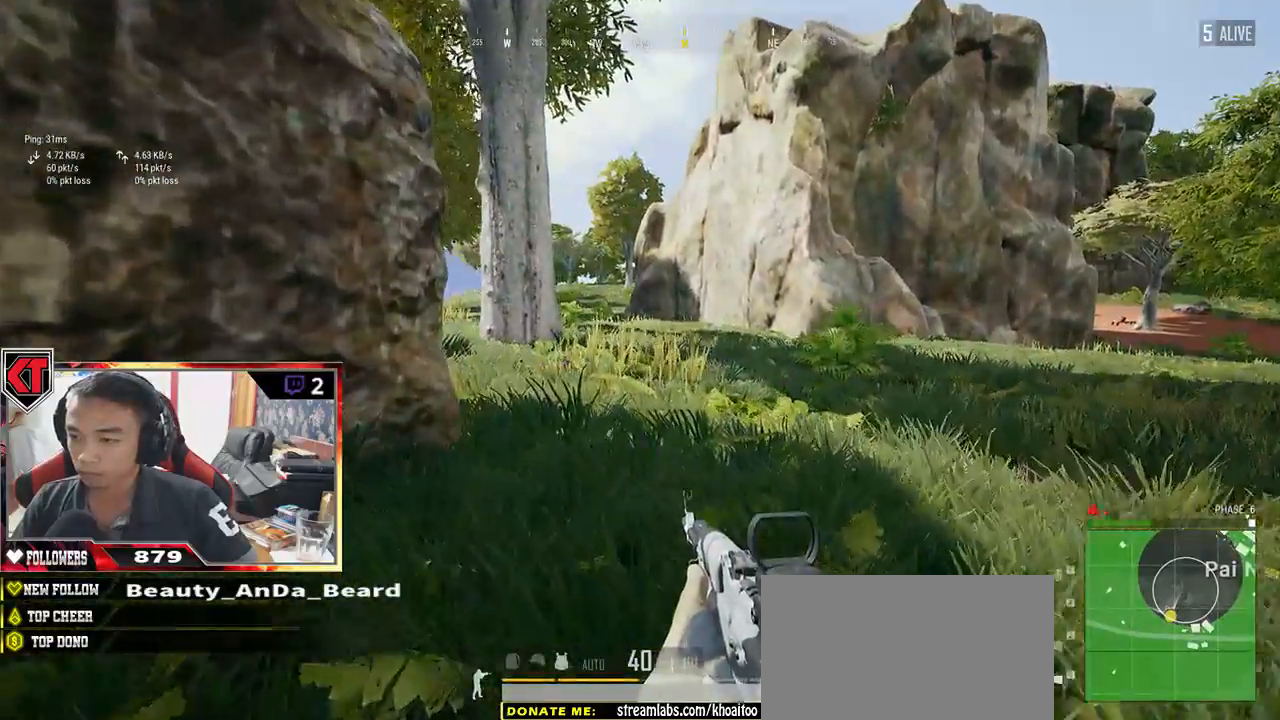
{"keys": ["s"], "mouse": [], "events": [[317, "s", "down"], [500, "a", "up"]]}
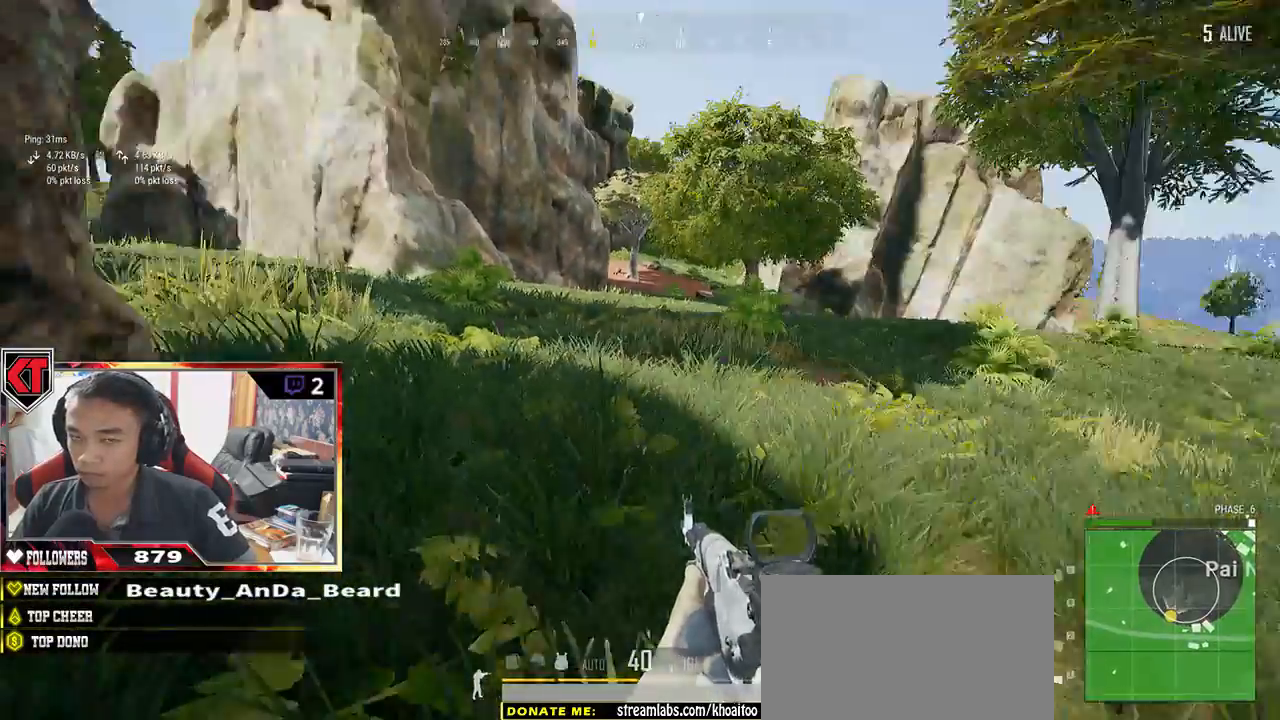
{"keys": ["d", "w"], "mouse": [], "events": [[233, "d", "down"], [300, "s", "up"], [450, "w", "down"]]}
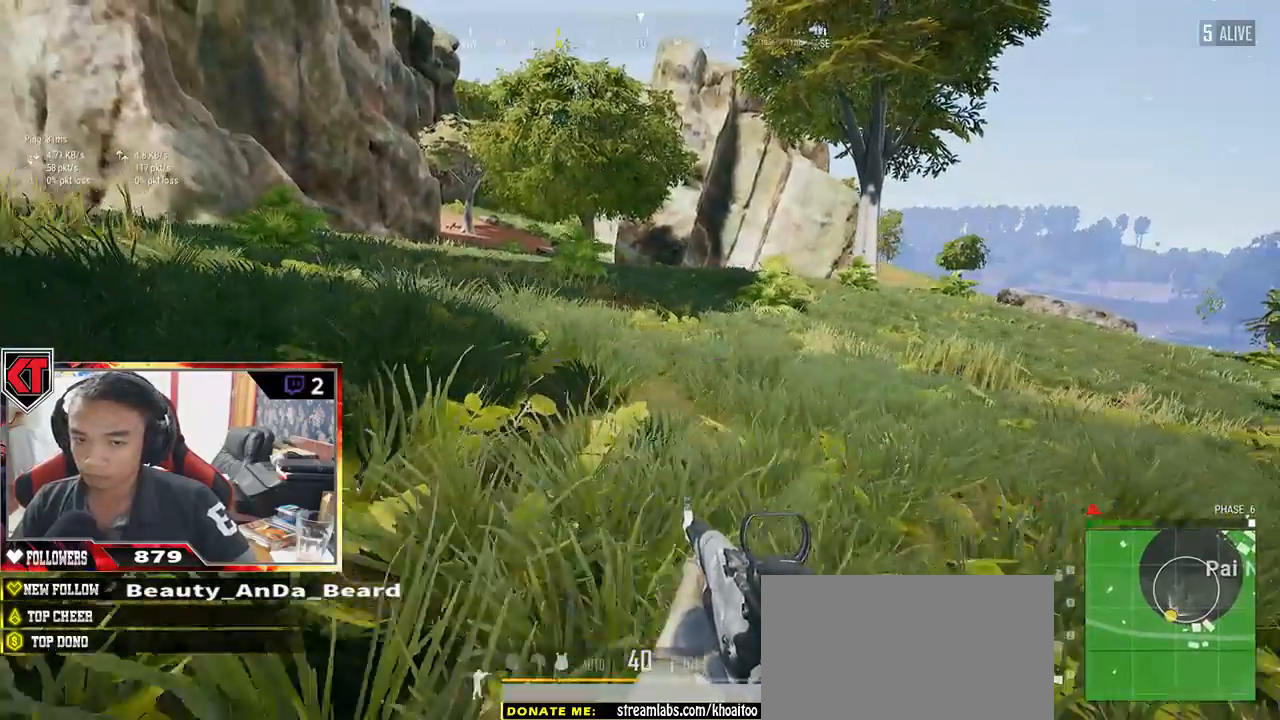
{"keys": ["d", "s"], "mouse": [], "events": [[217, "w", "up"], [333, "s", "down"]]}
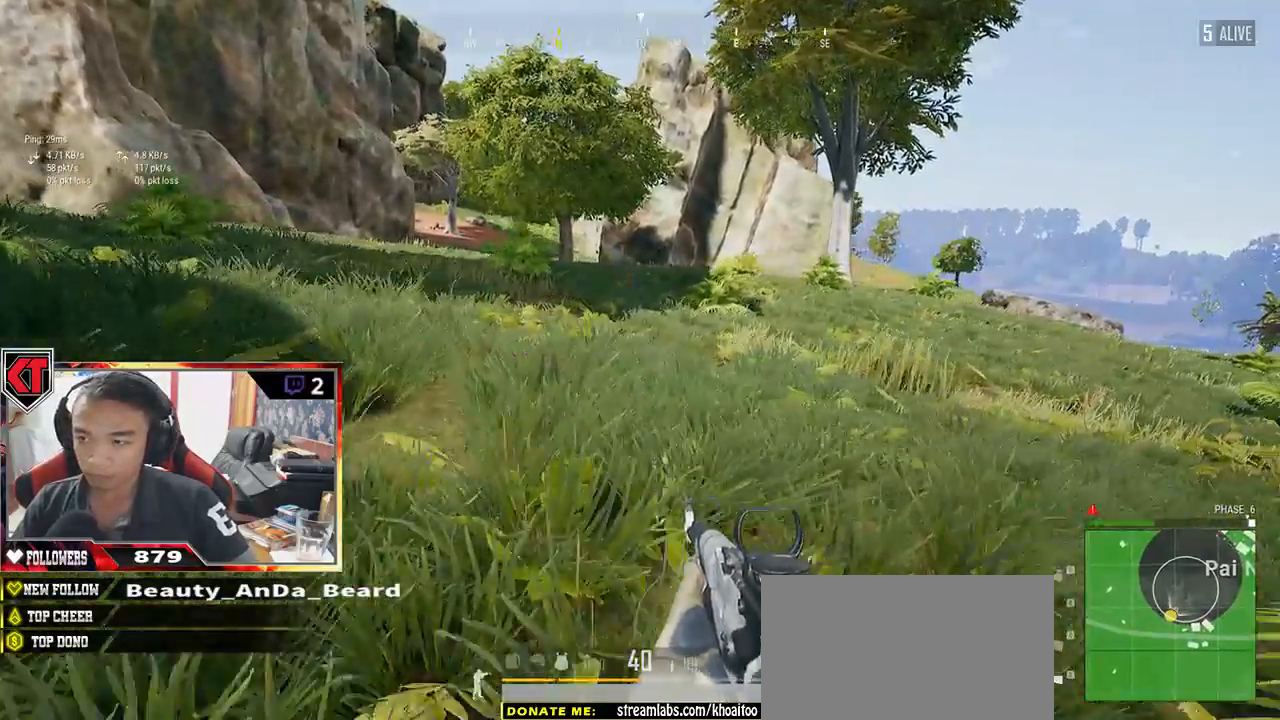
{"keys": ["a"], "mouse": [], "events": [[100, "a", "down"], [267, "d", "up"], [433, "s", "up"]]}
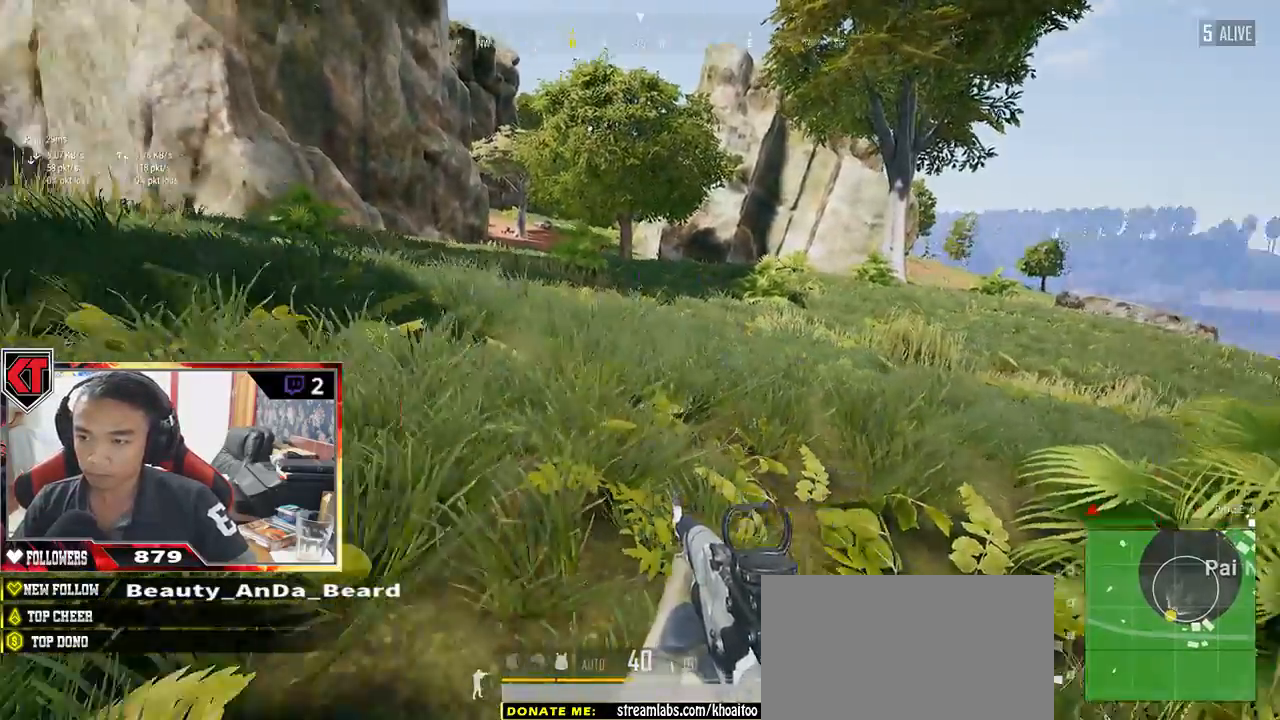
{"keys": ["a", "w"], "mouse": []}
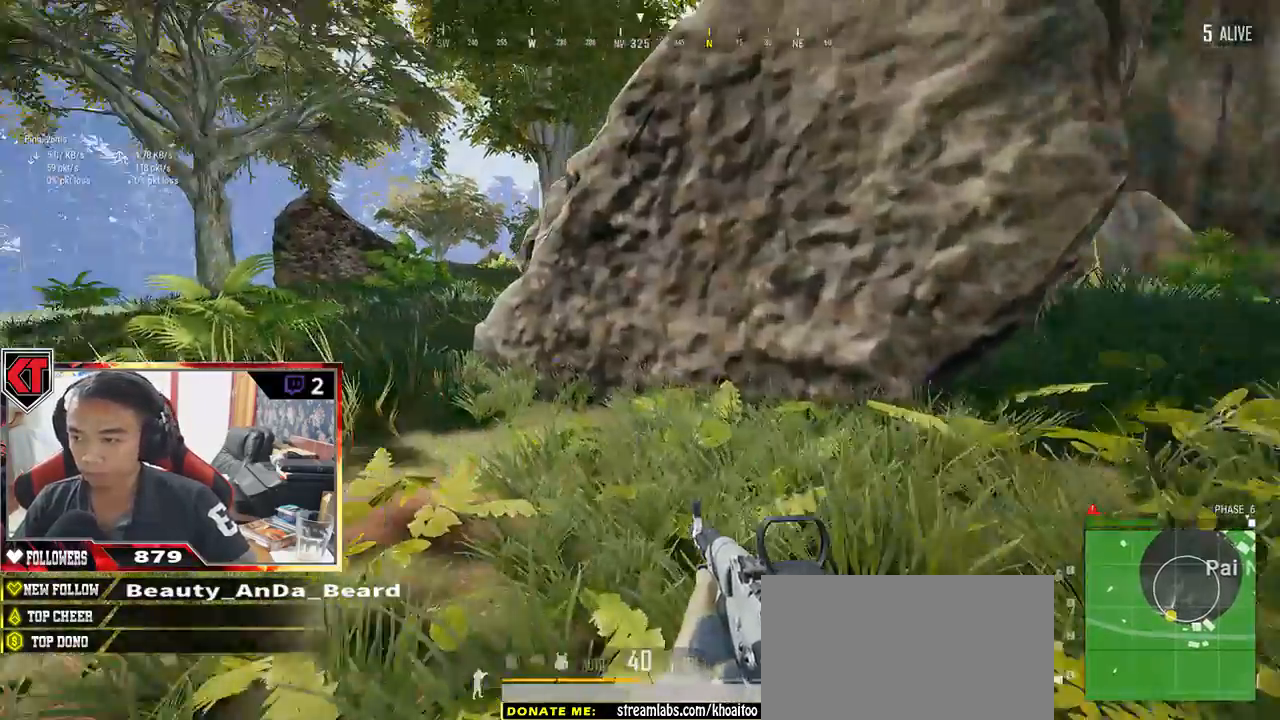
{"keys": ["w"], "mouse": [], "events": [[33, "a", "up"]]}